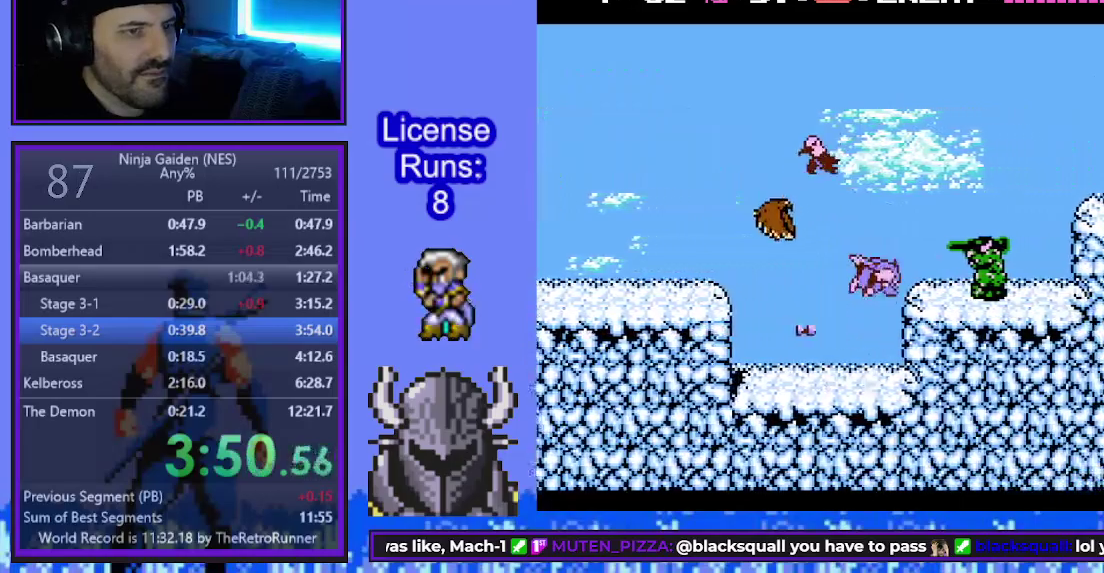
Gameplay with a controller (Xbox layout); each line is a JSON object with the inputs held at the frame after it. "events" lists button and stick changes between this image and that frame as [ms after this image, input, new state], when the widget could be followed in between. Not read: L3 R3 left_stick right_stick.
{"buttons": ["DPAD_RIGHT"], "events": [[83, "A", "down"], [167, "A", "up"]]}
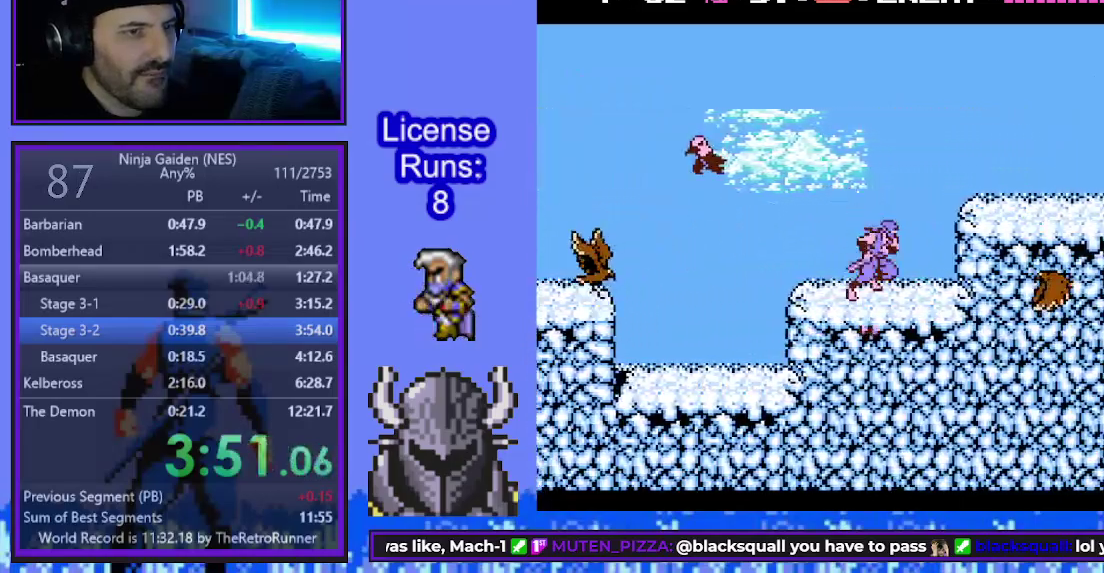
{"buttons": ["DPAD_RIGHT"], "events": [[50, "B", "down"], [183, "B", "up"]]}
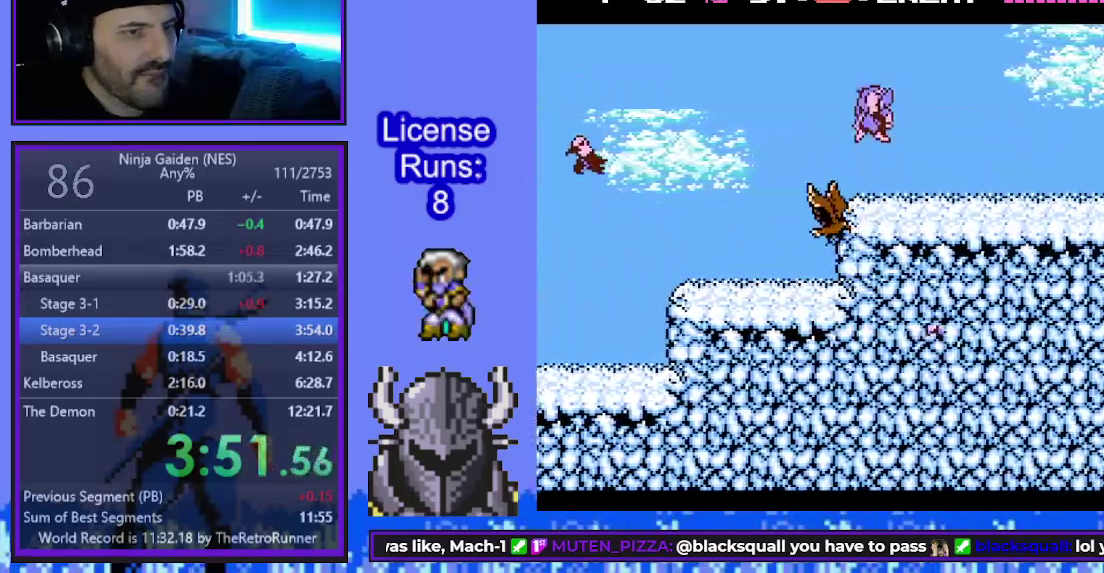
{"buttons": ["DPAD_RIGHT"], "events": []}
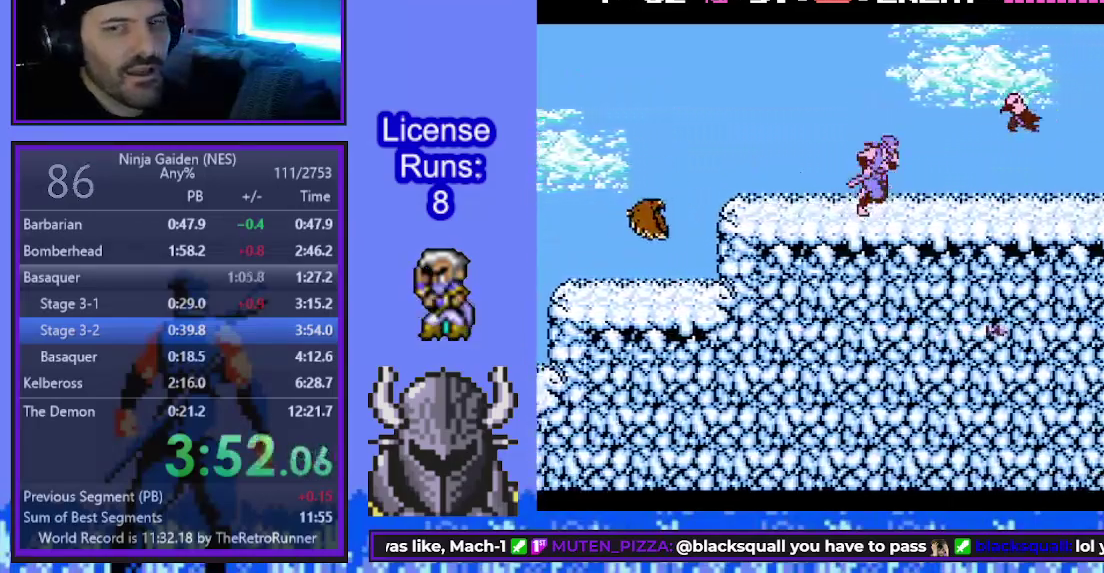
{"buttons": ["DPAD_RIGHT"], "events": []}
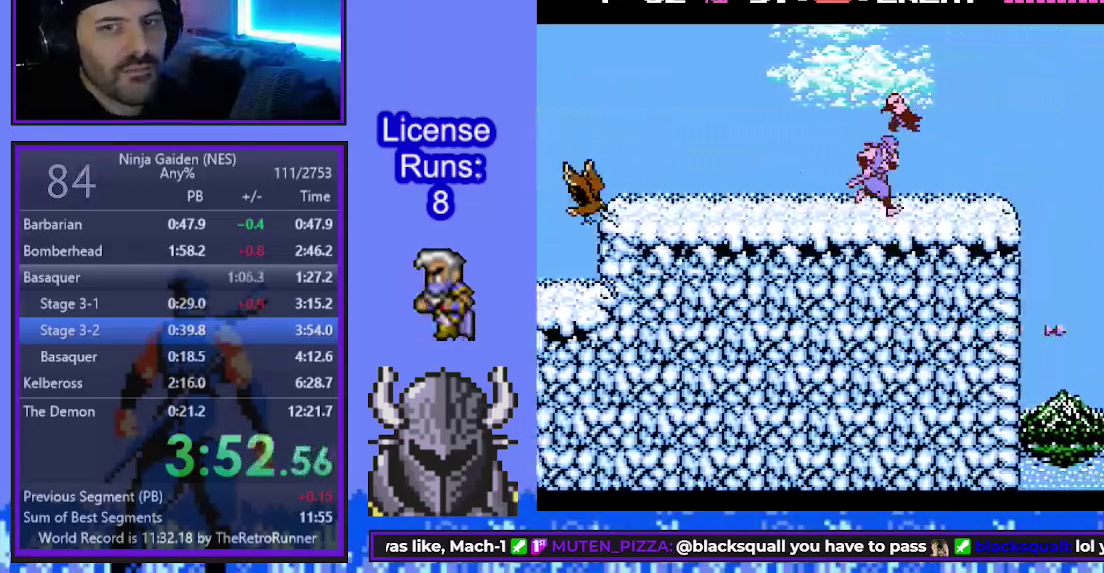
{"buttons": ["DPAD_RIGHT"], "events": []}
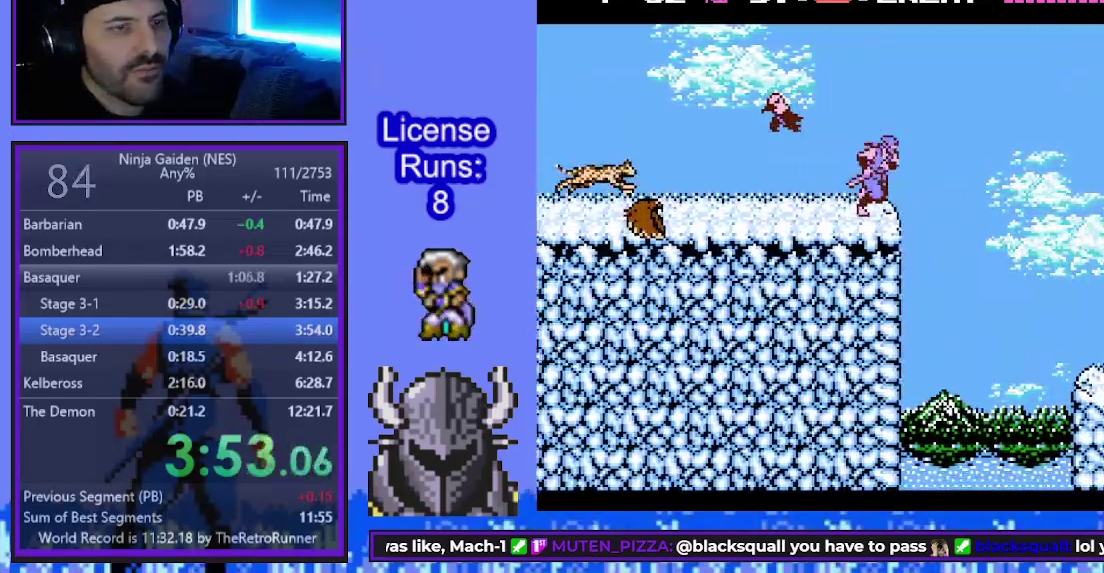
{"buttons": ["DPAD_RIGHT"], "events": []}
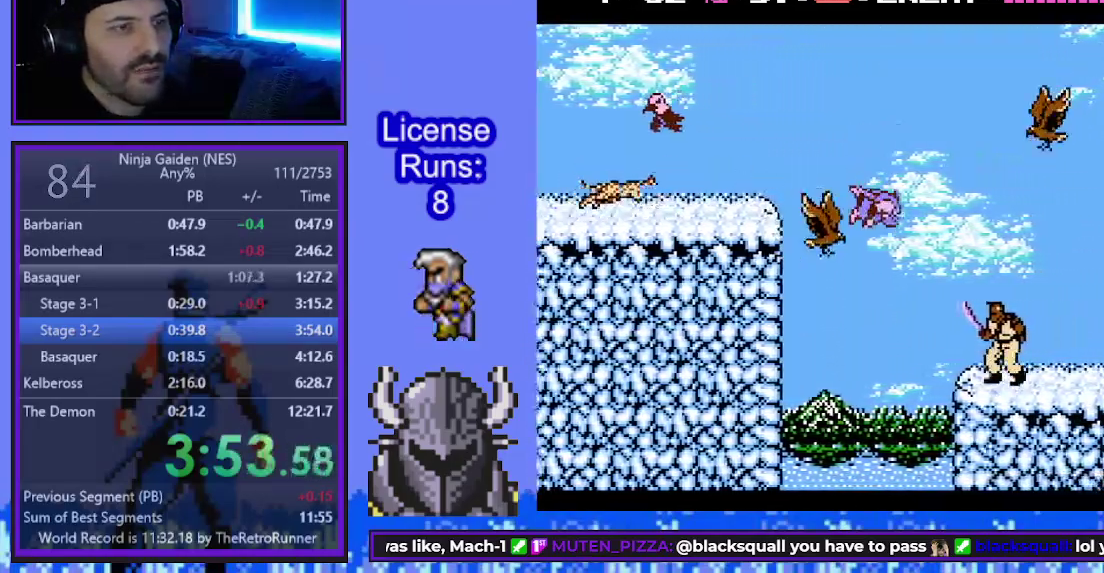
{"buttons": ["DPAD_RIGHT"], "events": []}
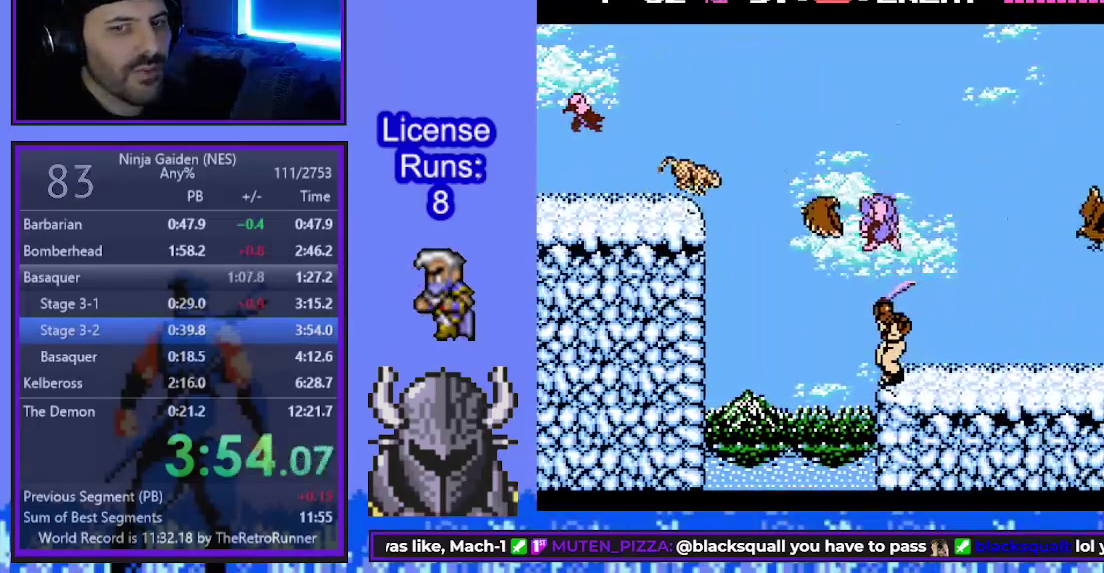
{"buttons": ["DPAD_RIGHT"], "events": [[267, "B", "down"], [333, "B", "up"]]}
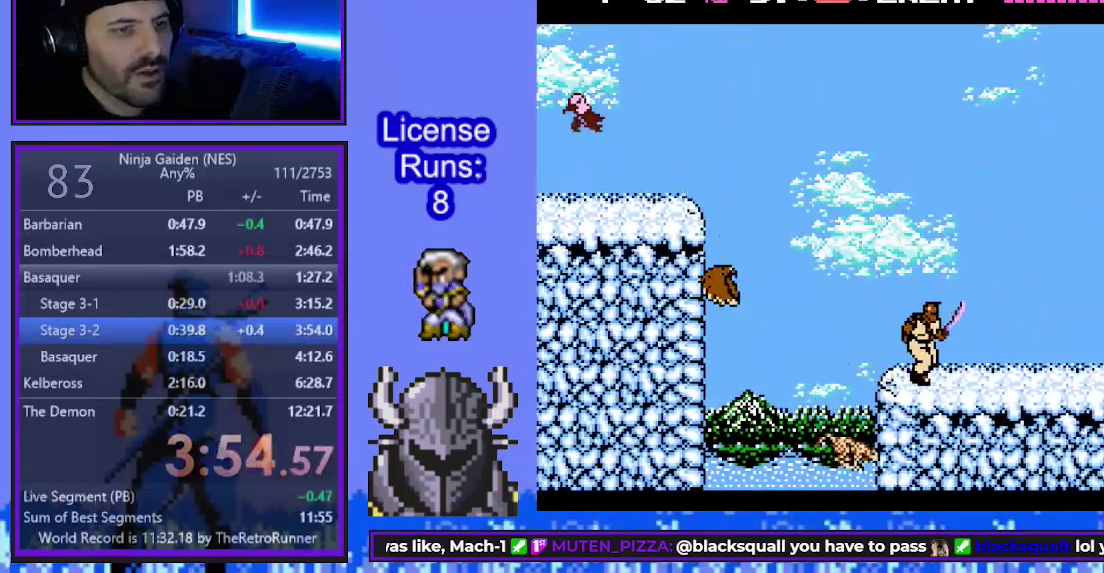
{"buttons": ["DPAD_RIGHT"], "events": []}
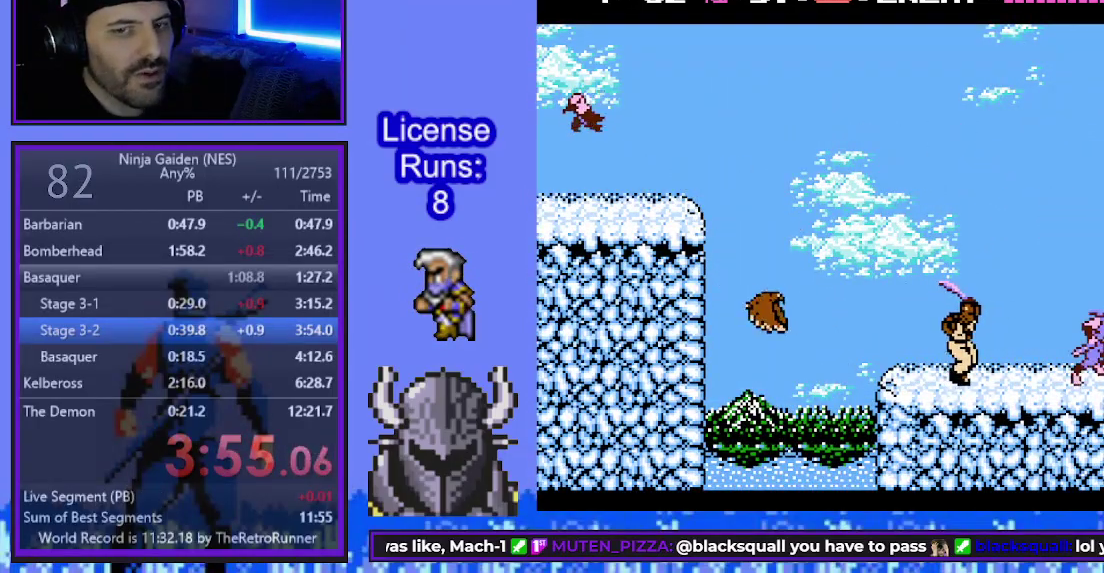
{"buttons": [], "events": [[467, "DPAD_RIGHT", "up"]]}
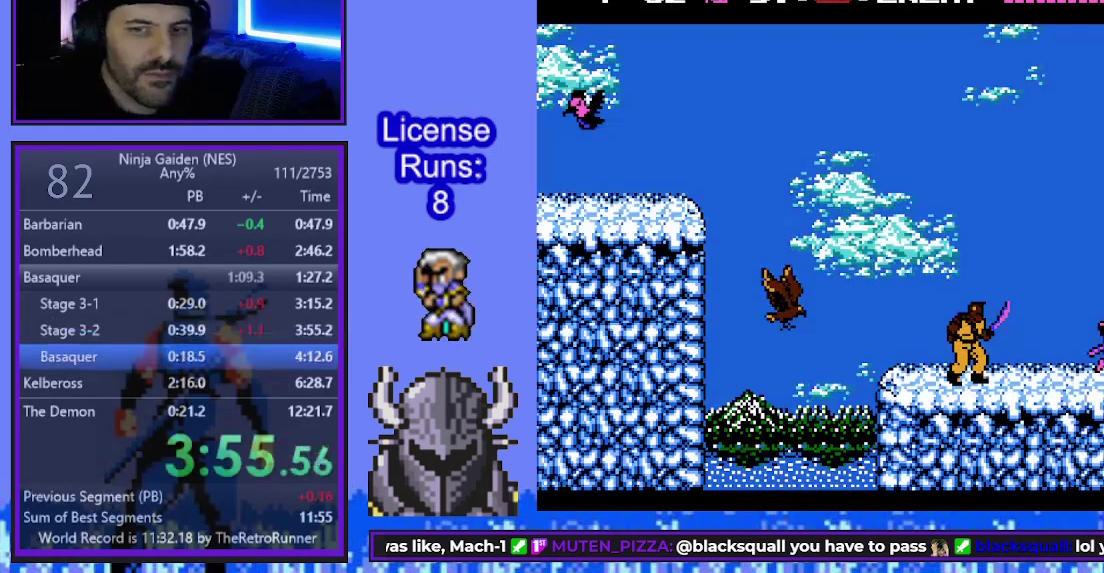
{"buttons": [], "events": []}
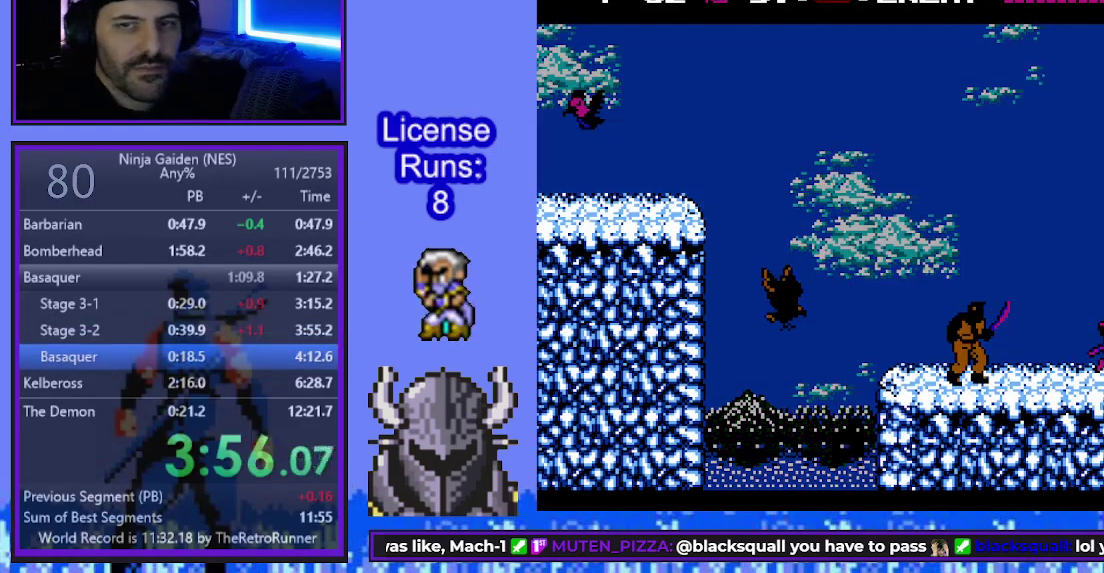
{"buttons": [], "events": []}
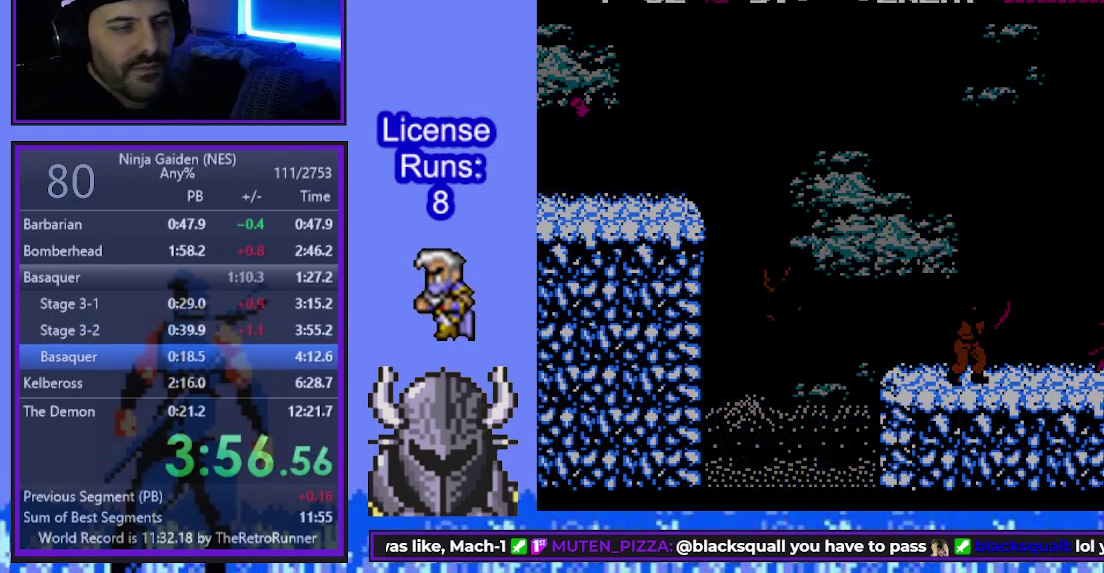
{"buttons": [], "events": []}
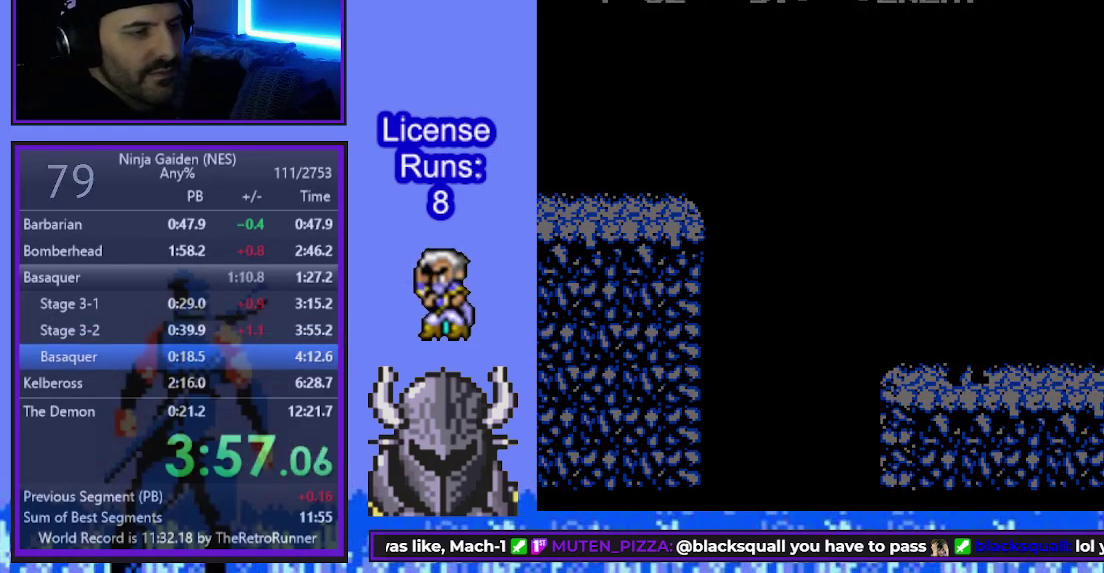
{"buttons": [], "events": []}
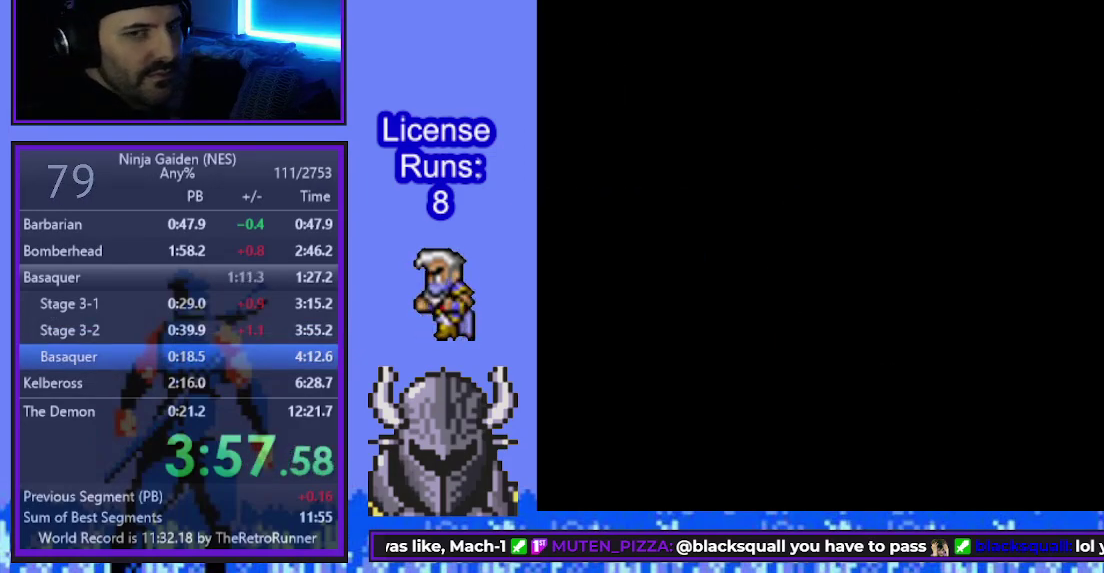
{"buttons": [], "events": []}
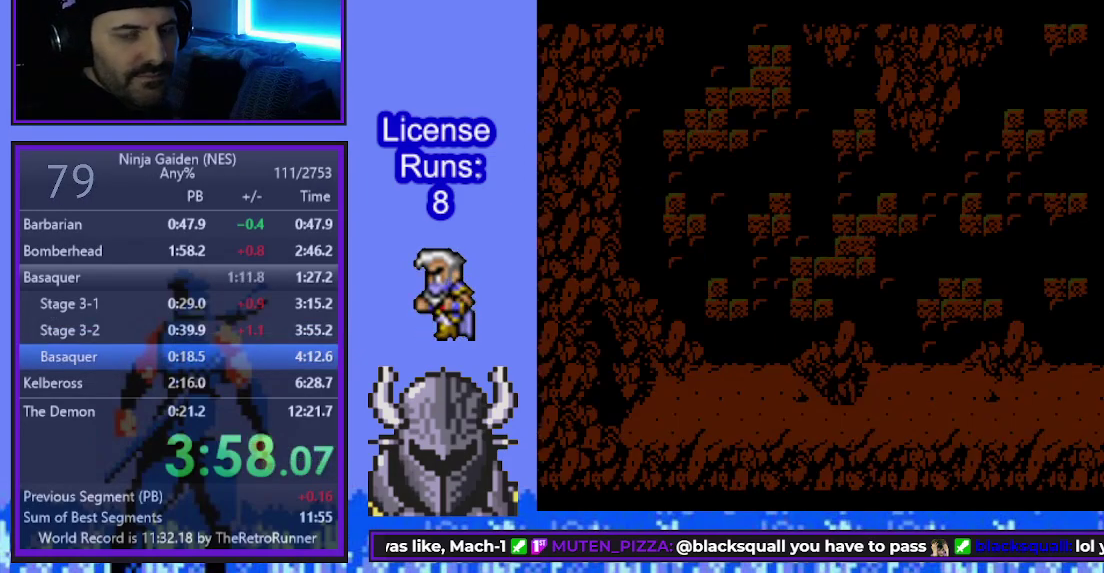
{"buttons": ["DPAD_RIGHT"], "events": [[250, "DPAD_RIGHT", "down"]]}
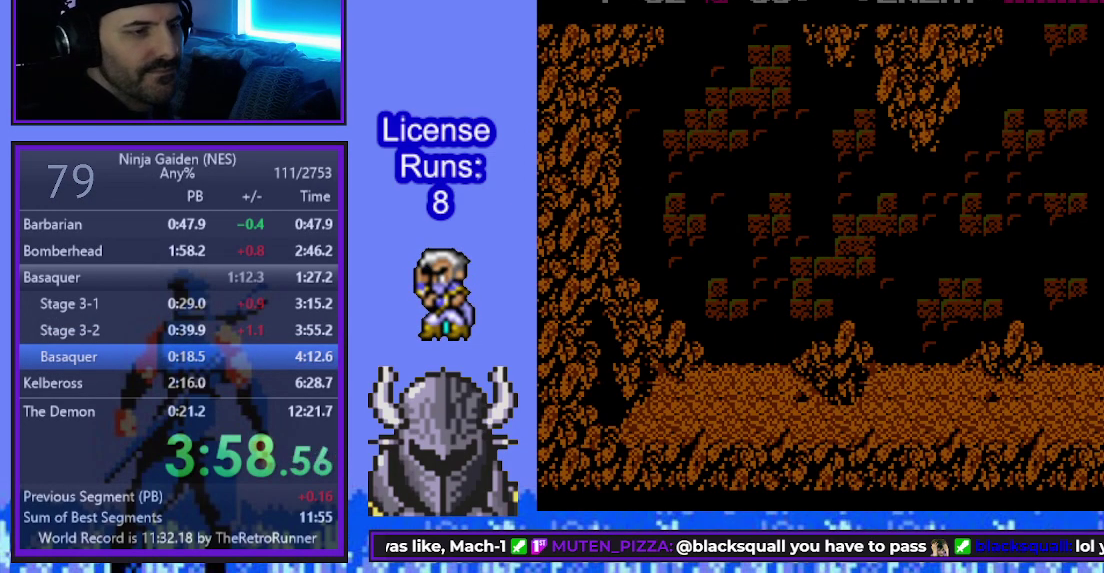
{"buttons": ["DPAD_RIGHT"], "events": []}
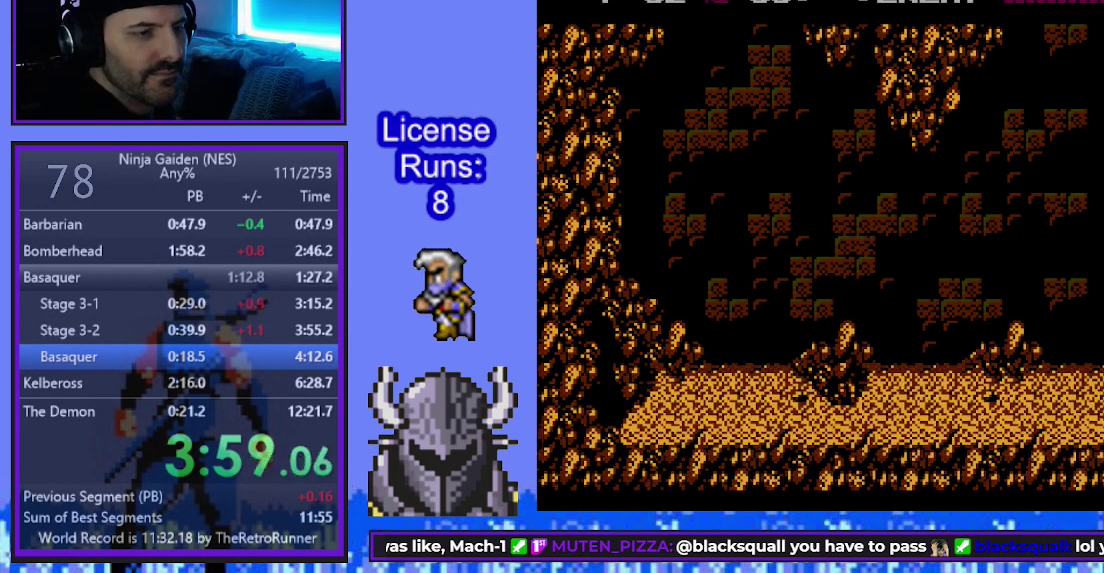
{"buttons": ["DPAD_RIGHT"], "events": []}
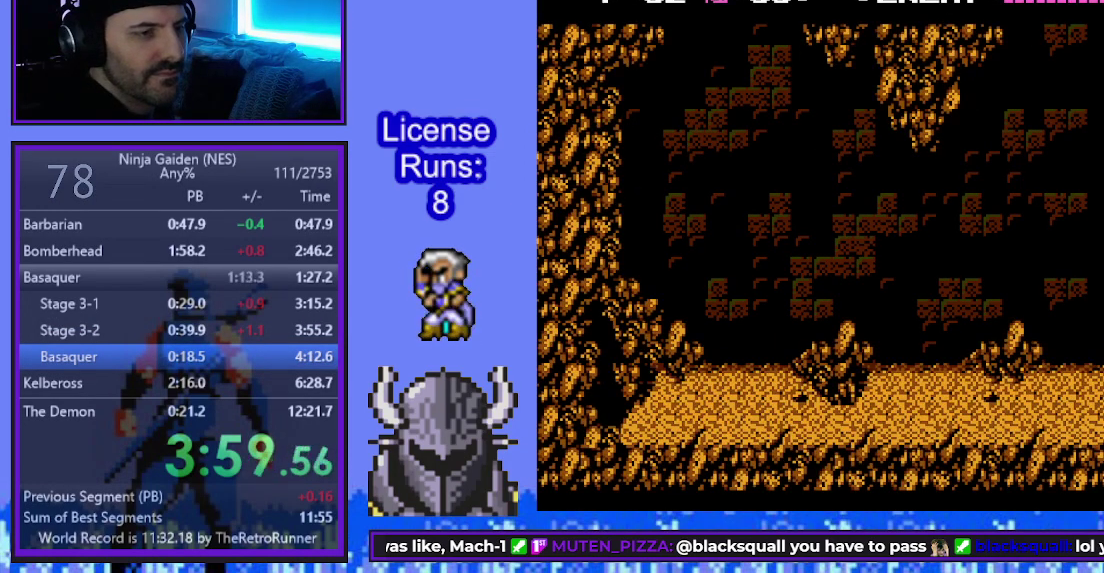
{"buttons": ["DPAD_RIGHT"], "events": []}
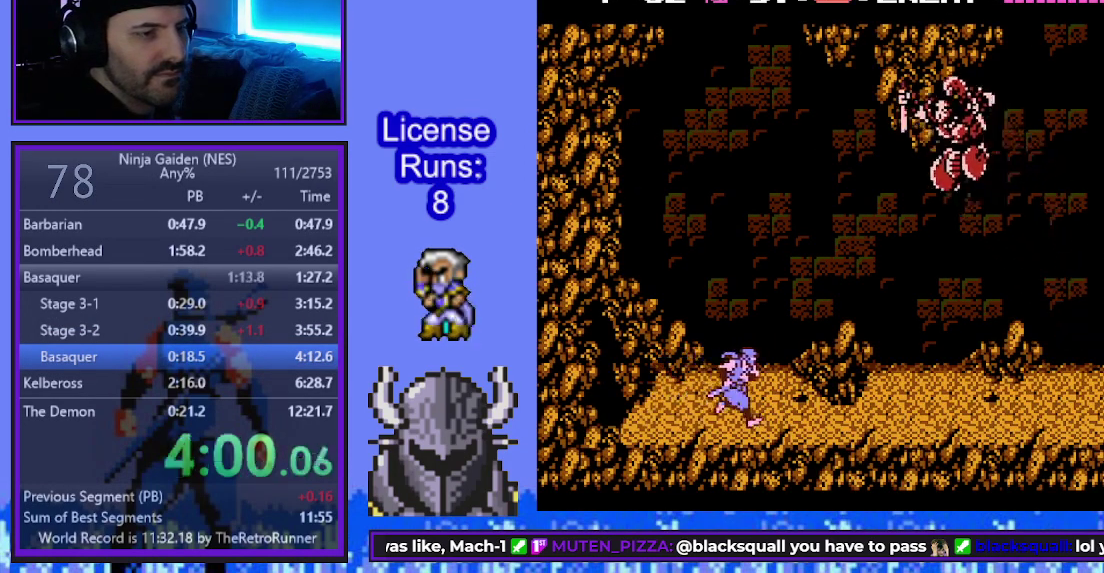
{"buttons": ["A", "DPAD_UP"], "events": [[150, "DPAD_UP", "down"], [167, "DPAD_RIGHT", "up"], [183, "DPAD_LEFT", "down"], [250, "DPAD_LEFT", "up"], [467, "A", "down"]]}
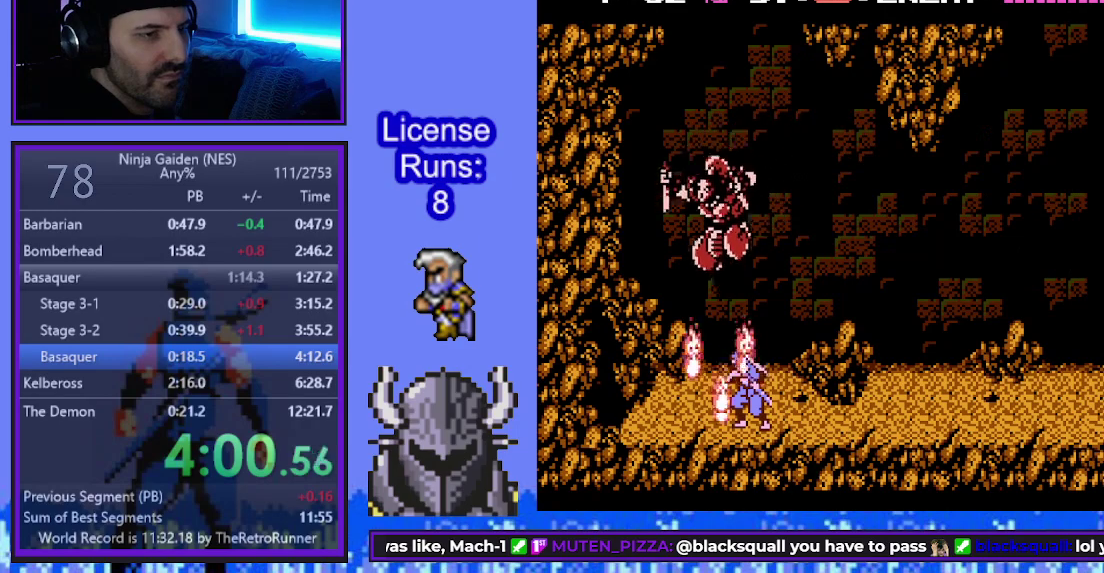
{"buttons": ["A", "DPAD_UP"], "events": [[83, "A", "up"], [483, "A", "down"]]}
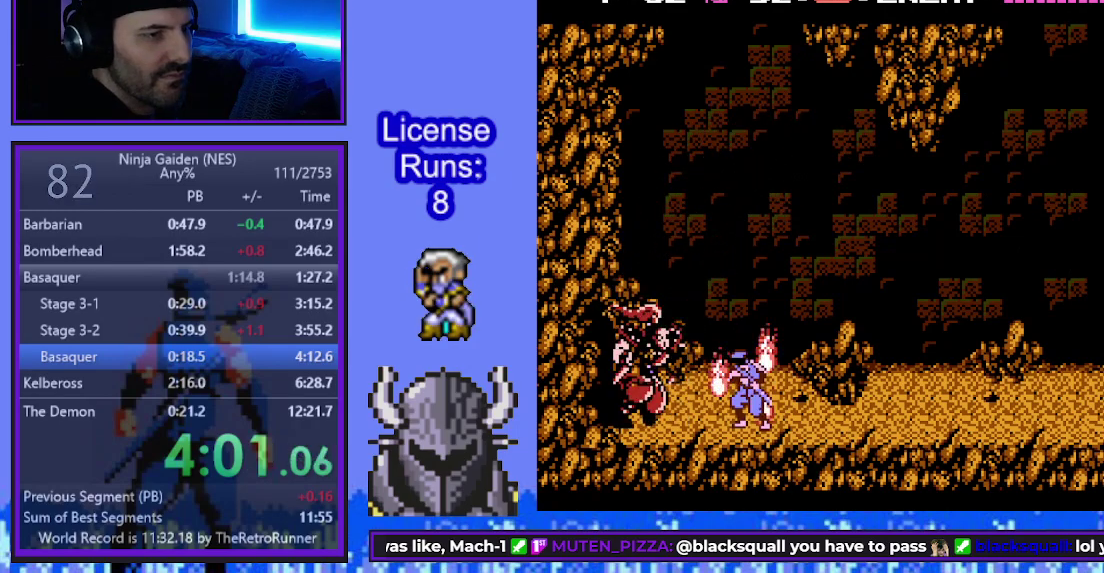
{"buttons": ["DPAD_UP"], "events": [[50, "DPAD_UP", "up"], [83, "A", "up"], [167, "DPAD_RIGHT", "down"], [317, "DPAD_UP", "down"], [350, "DPAD_RIGHT", "up"], [367, "A", "down"], [467, "A", "up"]]}
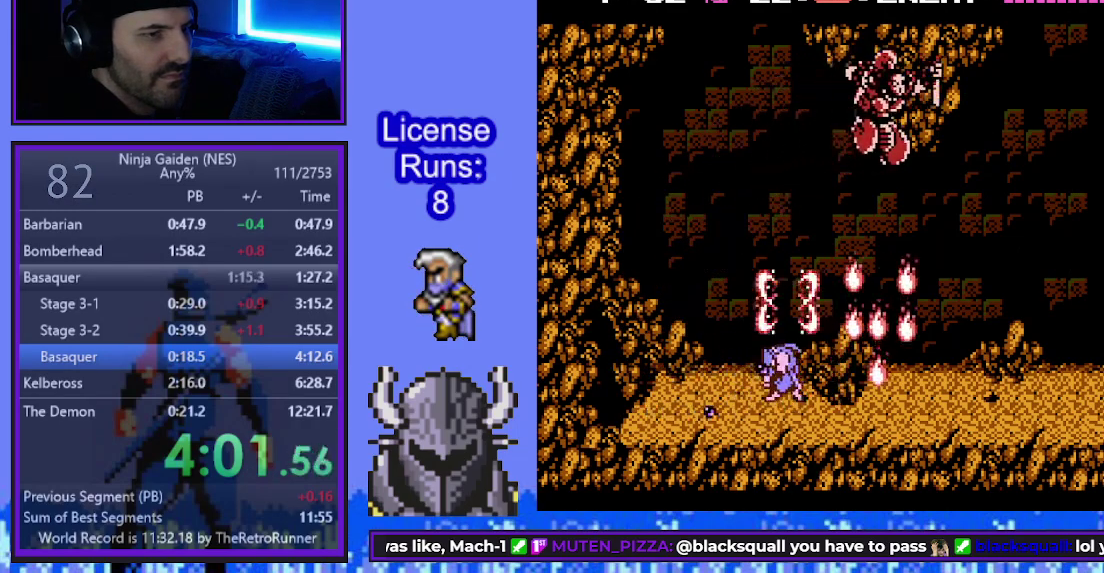
{"buttons": [], "events": [[33, "DPAD_UP", "up"]]}
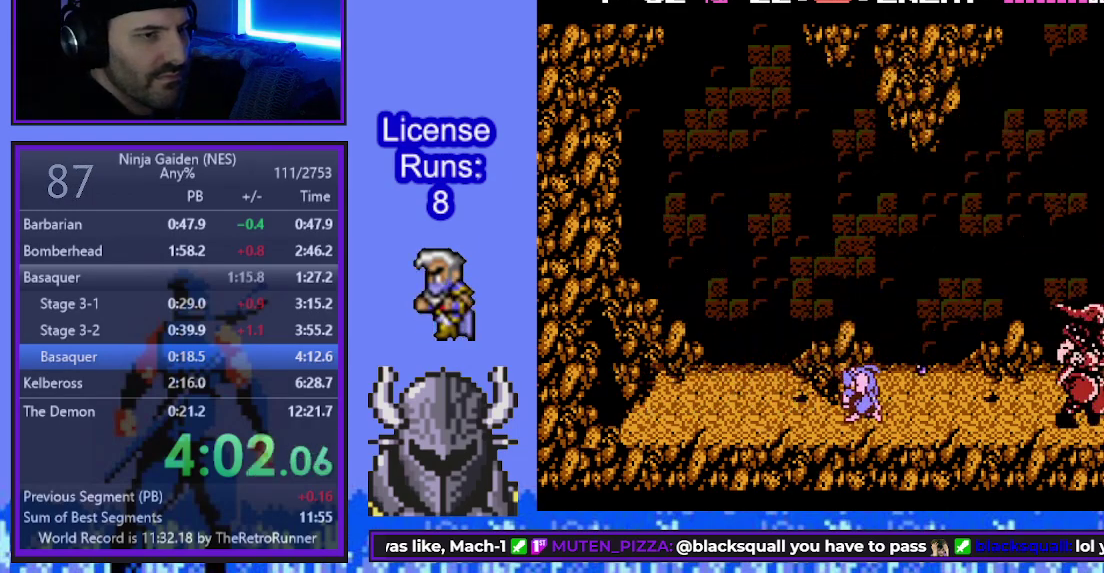
{"buttons": ["DPAD_UP"], "events": [[50, "DPAD_LEFT", "down"], [417, "DPAD_LEFT", "up"], [417, "DPAD_UP", "down"]]}
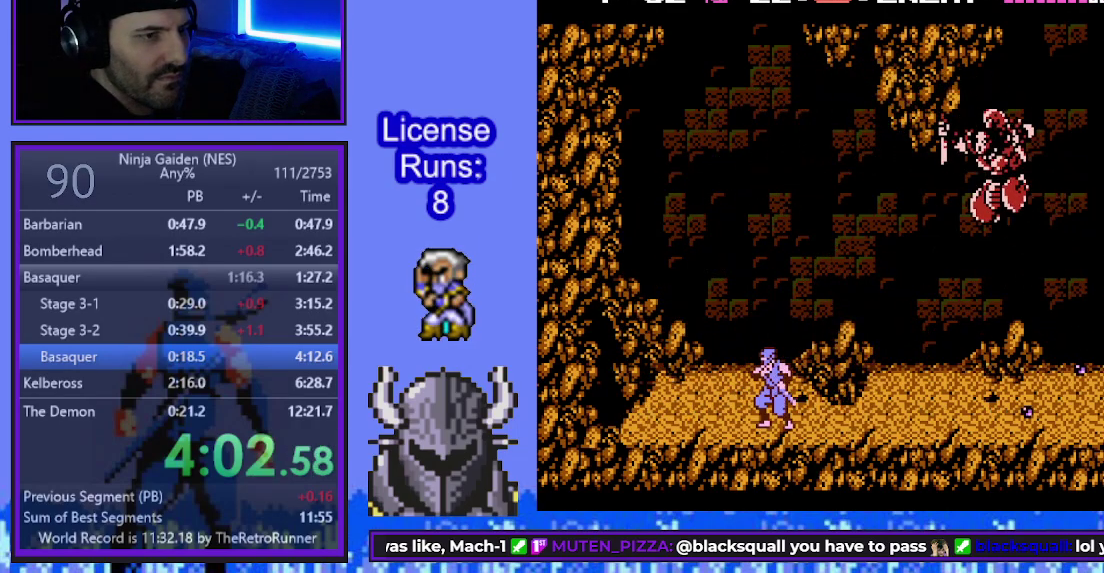
{"buttons": ["A", "DPAD_UP"], "events": [[483, "A", "down"]]}
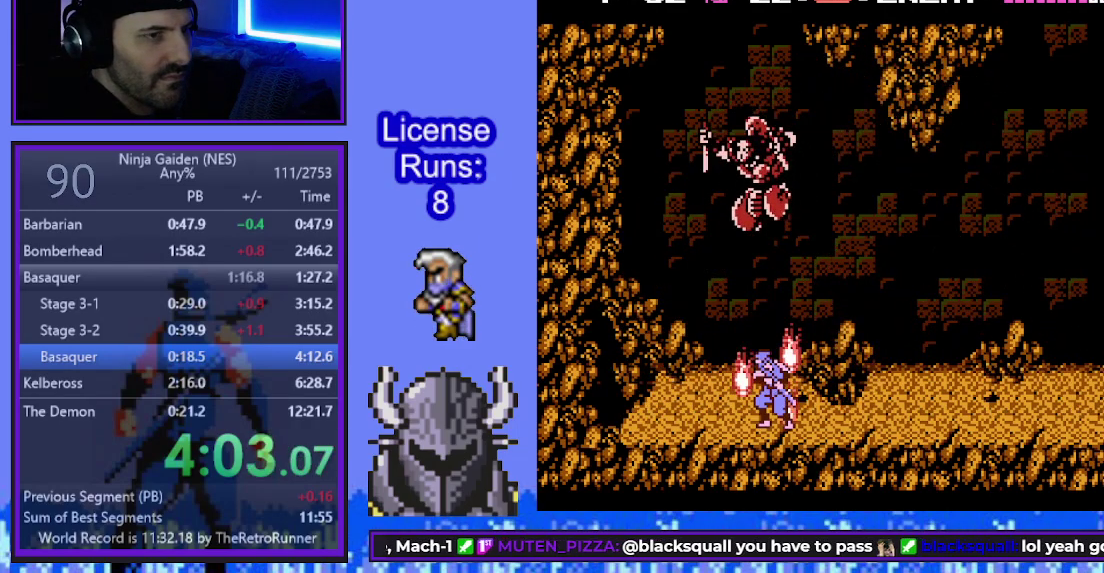
{"buttons": ["DPAD_UP"], "events": [[117, "A", "up"]]}
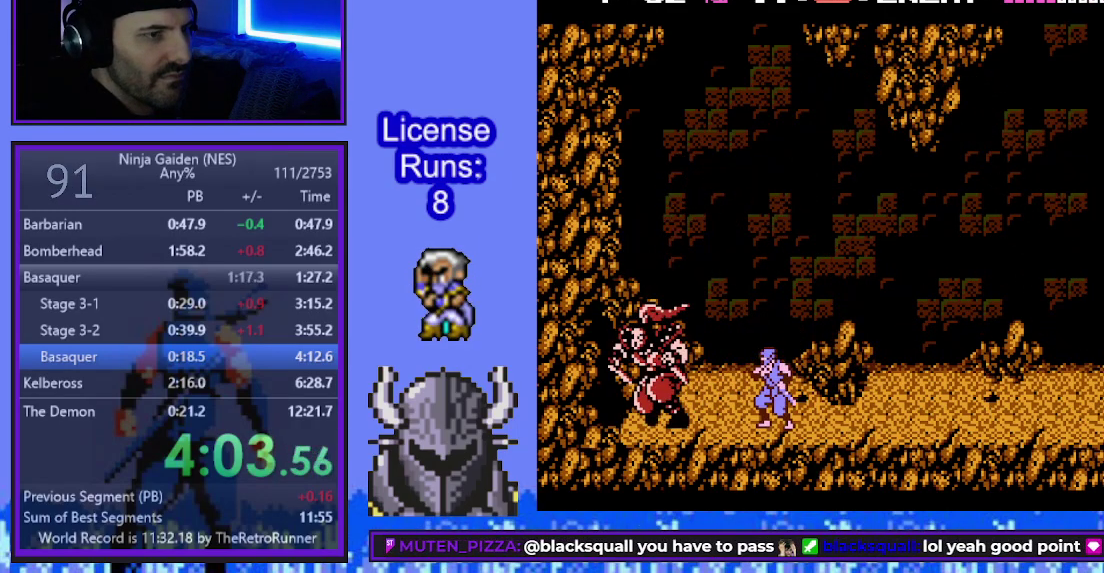
{"buttons": ["A", "DPAD_UP"], "events": [[50, "A", "down"], [150, "A", "up"], [150, "DPAD_UP", "up"], [317, "DPAD_RIGHT", "down"], [400, "DPAD_UP", "down"], [433, "DPAD_RIGHT", "up"], [450, "A", "down"]]}
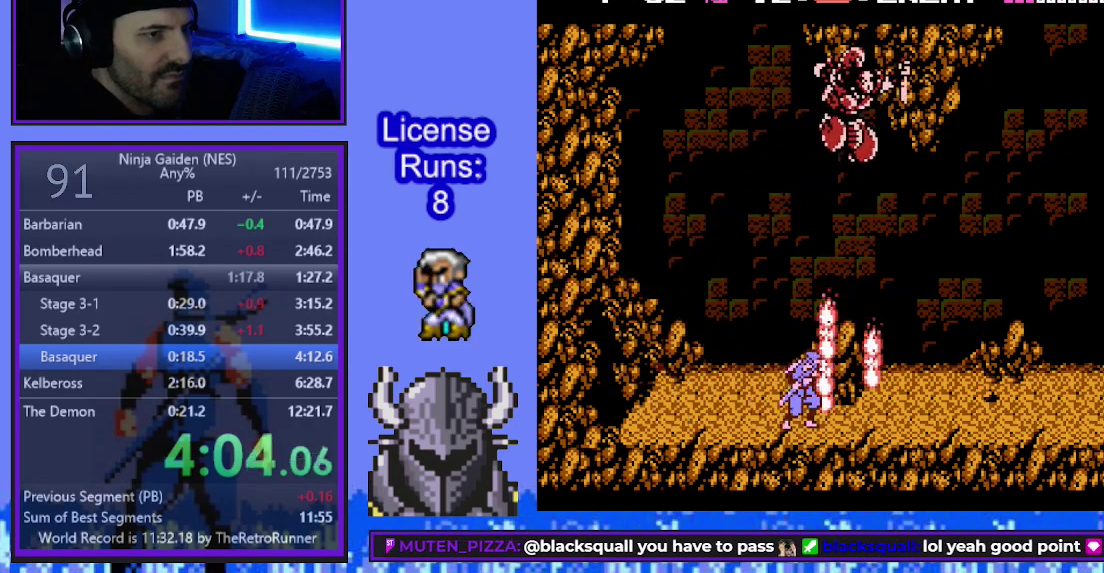
{"buttons": ["DPAD_RIGHT"], "events": [[50, "A", "up"], [133, "DPAD_UP", "up"], [317, "DPAD_RIGHT", "down"]]}
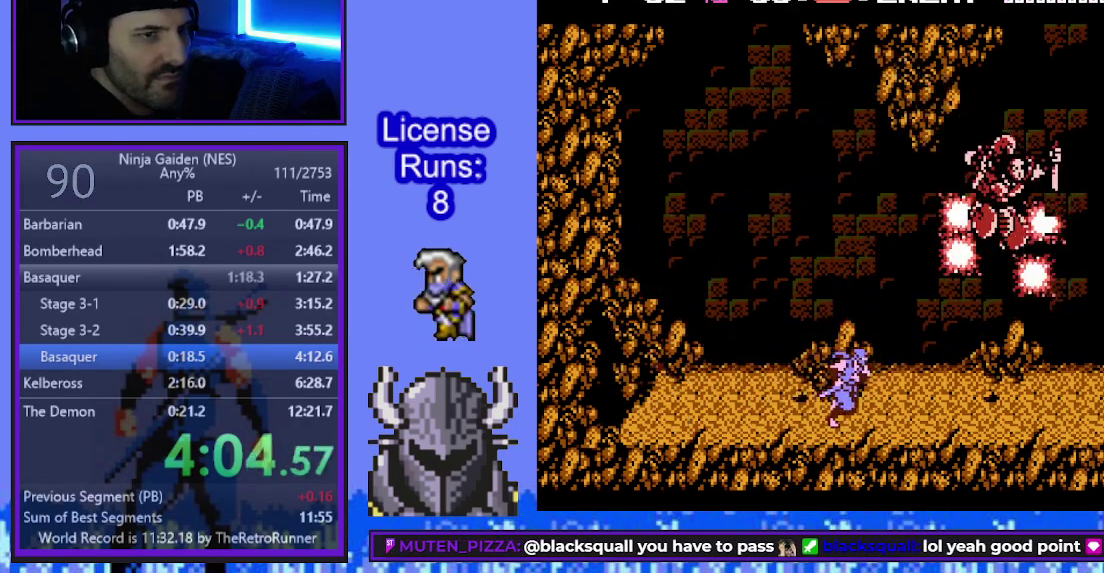
{"buttons": ["DPAD_RIGHT"], "events": []}
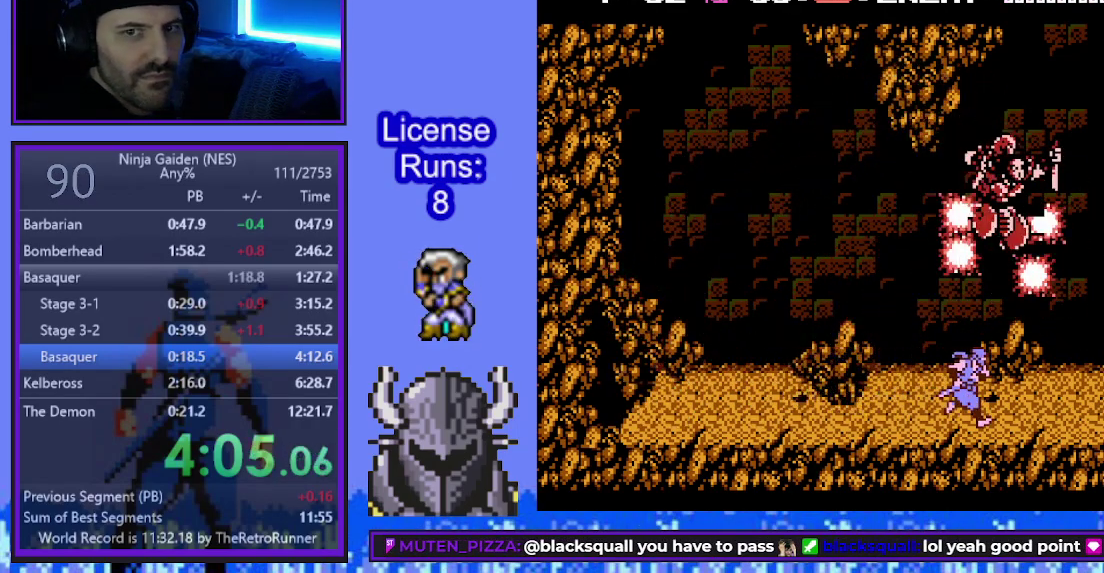
{"buttons": ["B", "DPAD_RIGHT"], "events": [[467, "B", "down"]]}
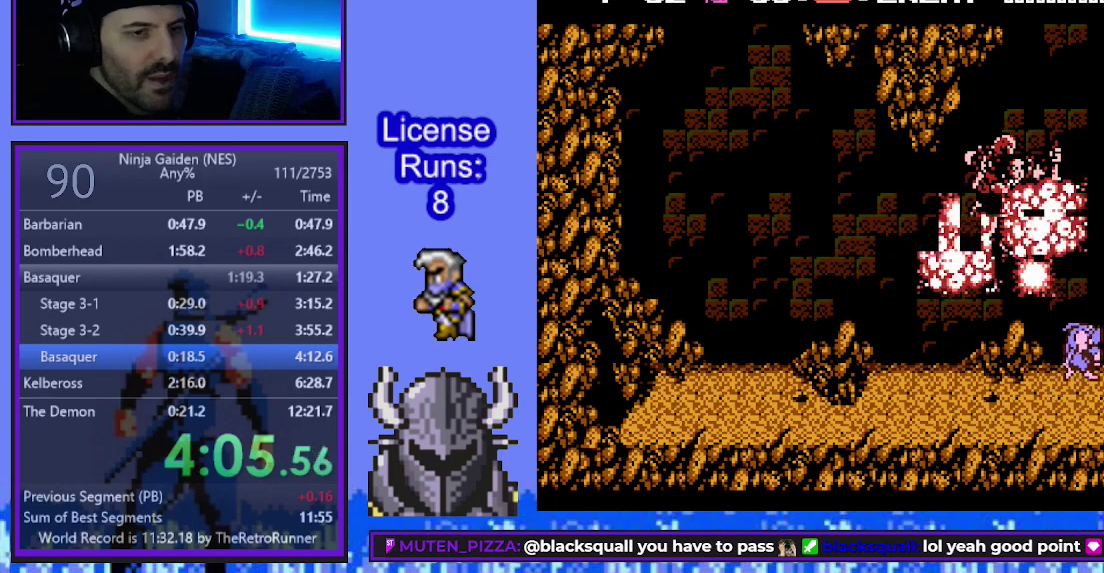
{"buttons": ["B", "DPAD_RIGHT"], "events": [[267, "DPAD_LEFT", "down"], [267, "DPAD_RIGHT", "up"], [317, "DPAD_LEFT", "up"], [317, "DPAD_UP", "down"], [333, "DPAD_RIGHT", "down"], [367, "DPAD_UP", "up"]]}